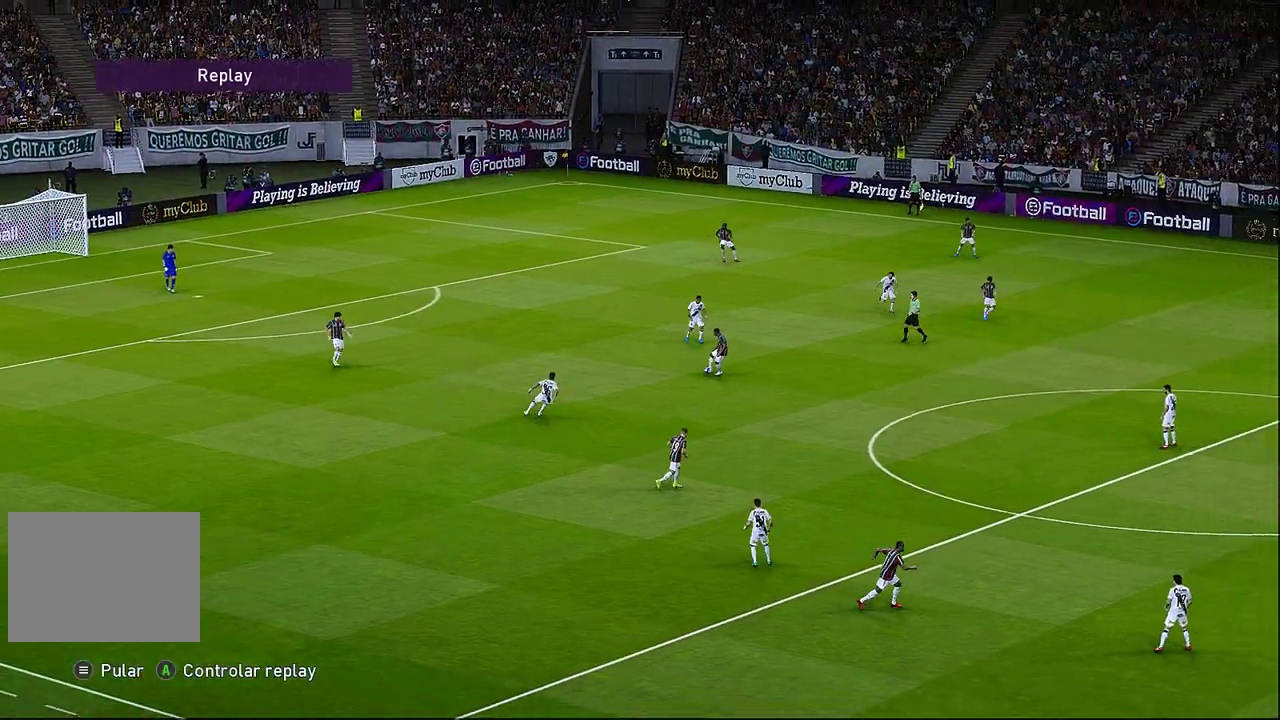
Gameplay with a controller (PlayStation layout); each line is a JSON object with the inputs held at the frame after it. "events" lists button and stick changes between this image and that frame as [ms after this image, input, new state], when the widget could be followed in between. Not read: right_stick.
{"buttons": ["START"], "left_stick": "center"}
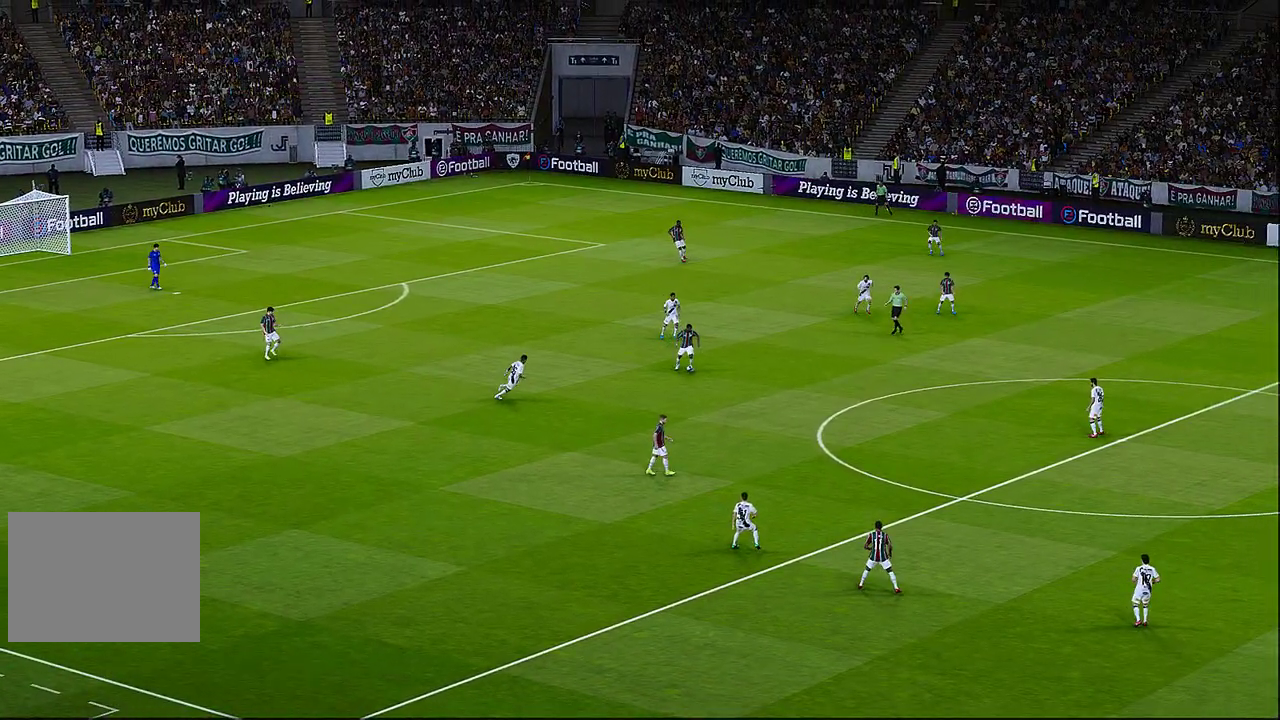
{"buttons": [], "left_stick": "center", "events": [[50, "START", "up"]]}
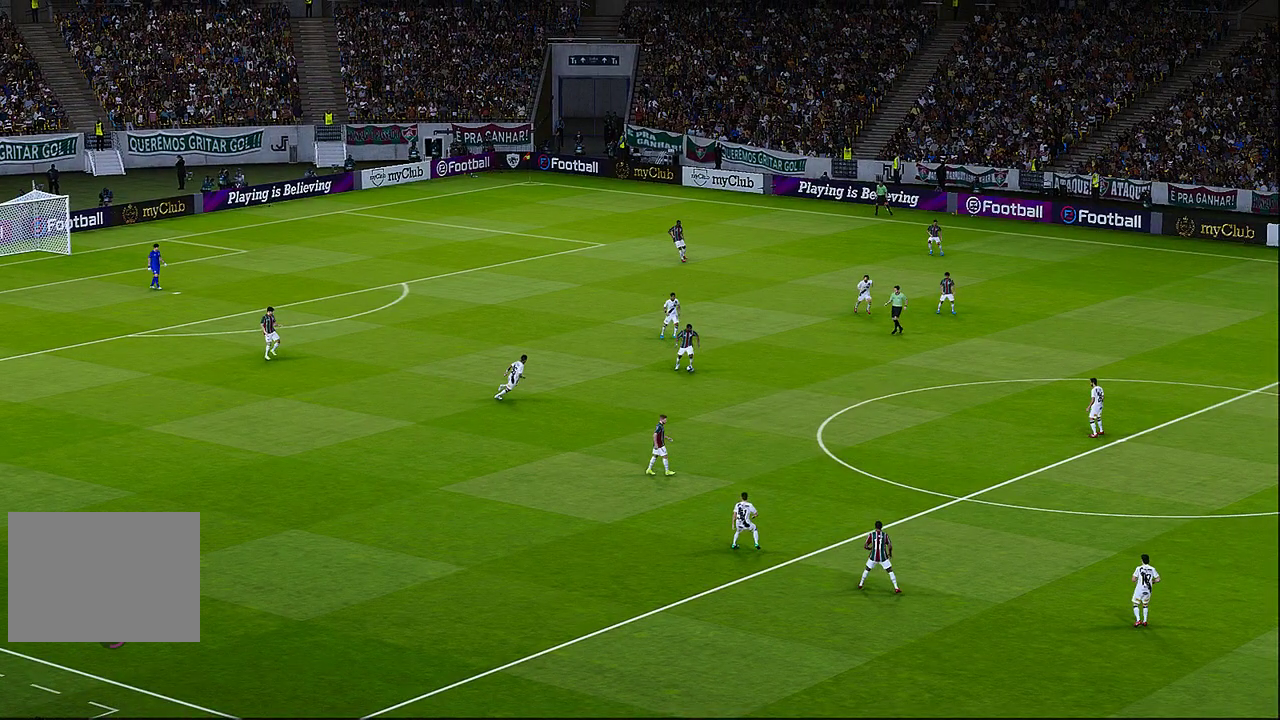
{"buttons": [], "left_stick": "center", "events": []}
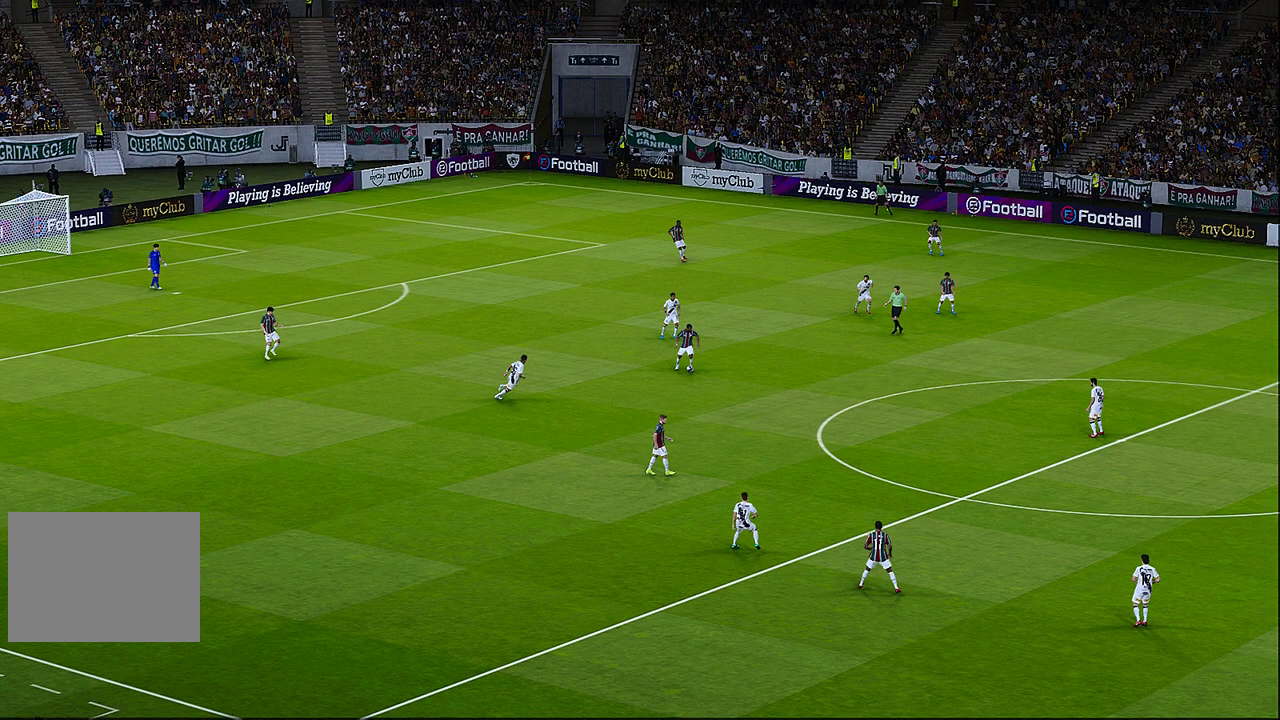
{"buttons": [], "left_stick": "center", "events": []}
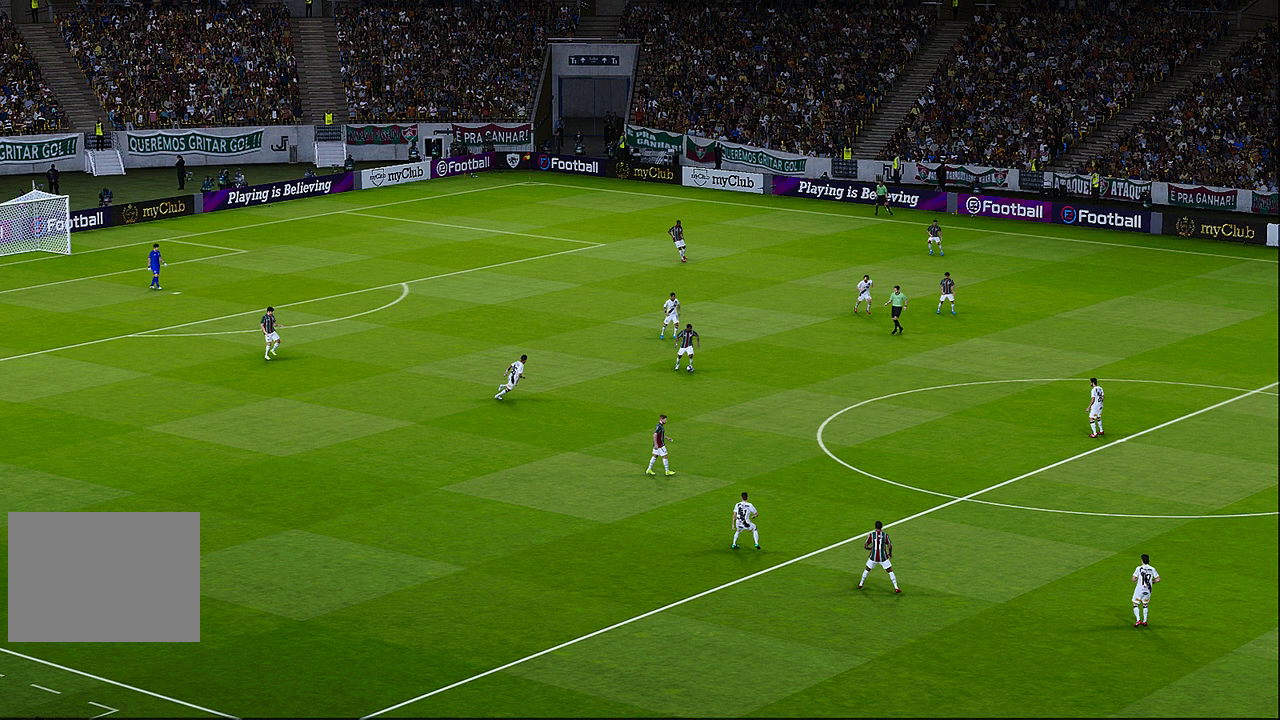
{"buttons": [], "left_stick": "center", "events": []}
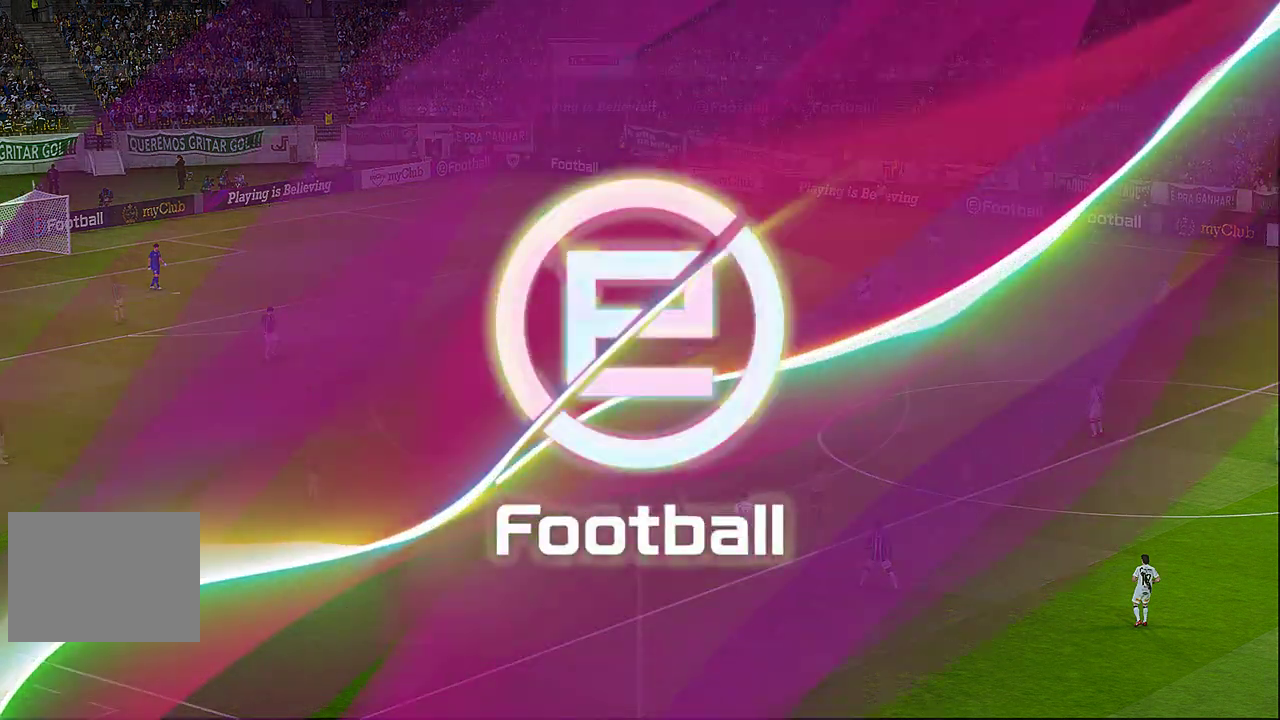
{"buttons": [], "left_stick": "center", "events": []}
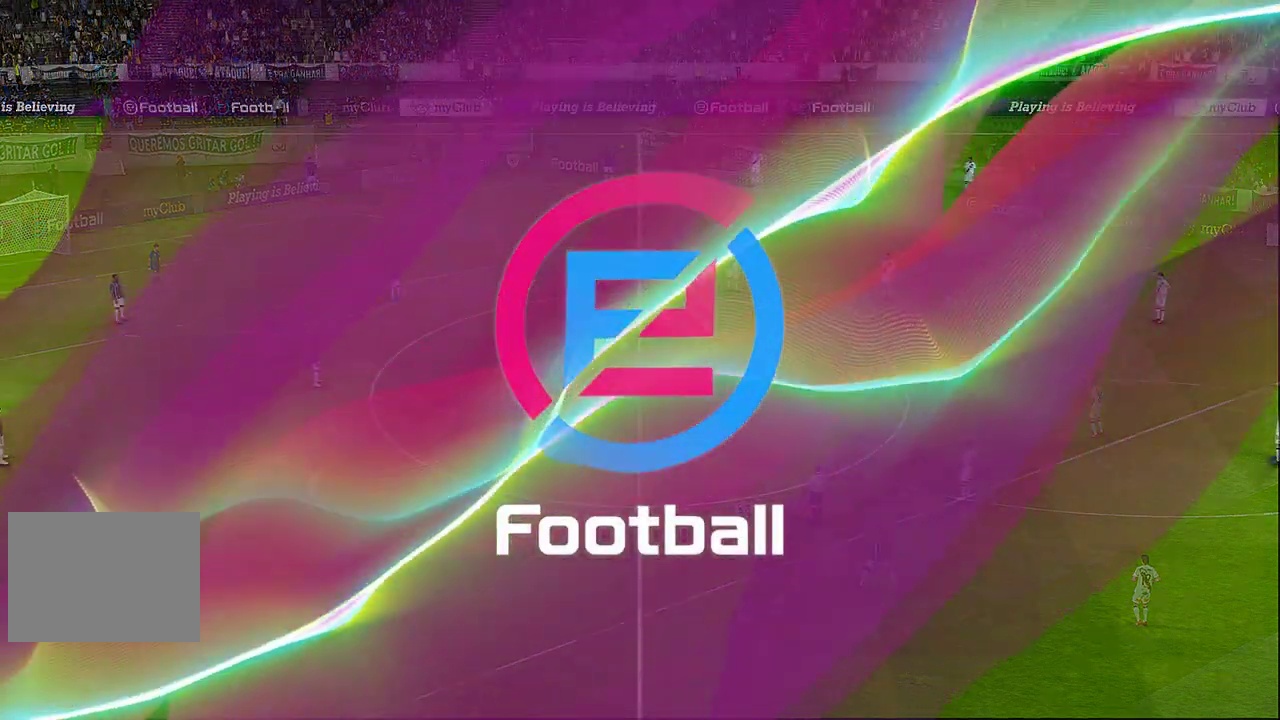
{"buttons": [], "left_stick": "center", "events": []}
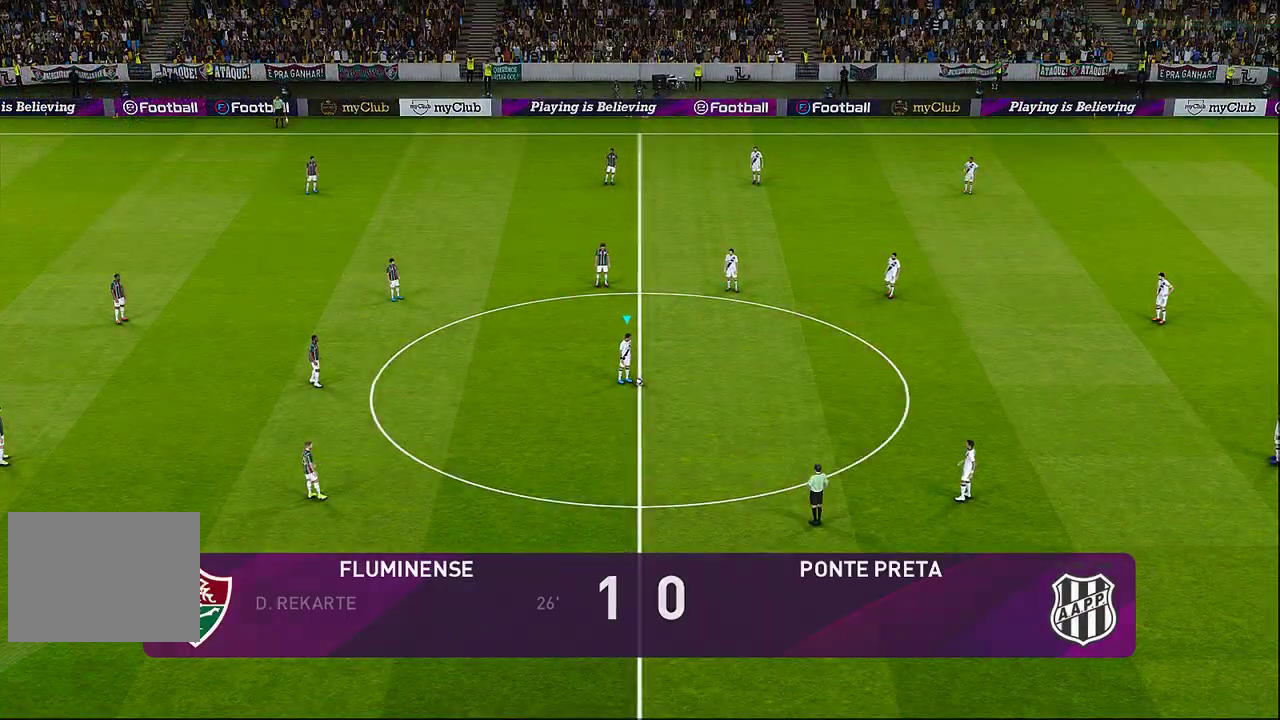
{"buttons": ["CROSS"], "left_stick": "right", "events": [[250, "left_stick", "right"], [433, "CROSS", "down"]]}
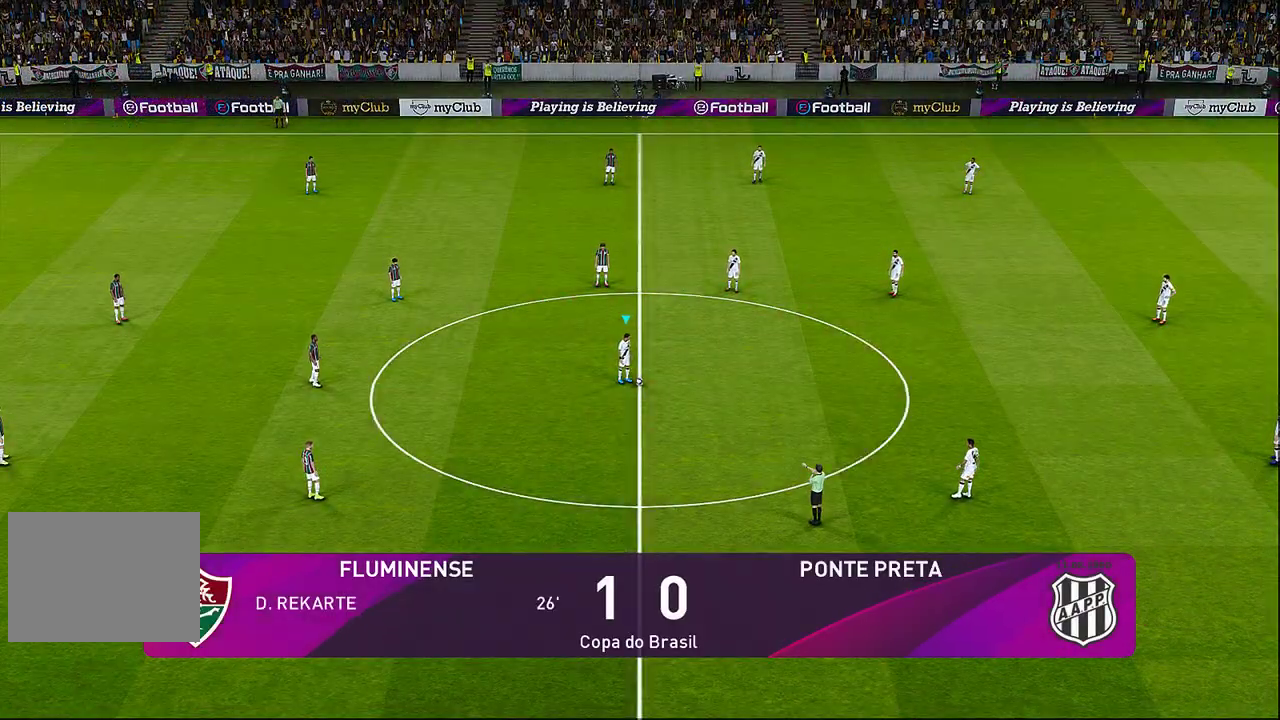
{"buttons": [], "left_stick": "down-right", "events": [[33, "CROSS", "up"], [267, "left_stick", "down-right"]]}
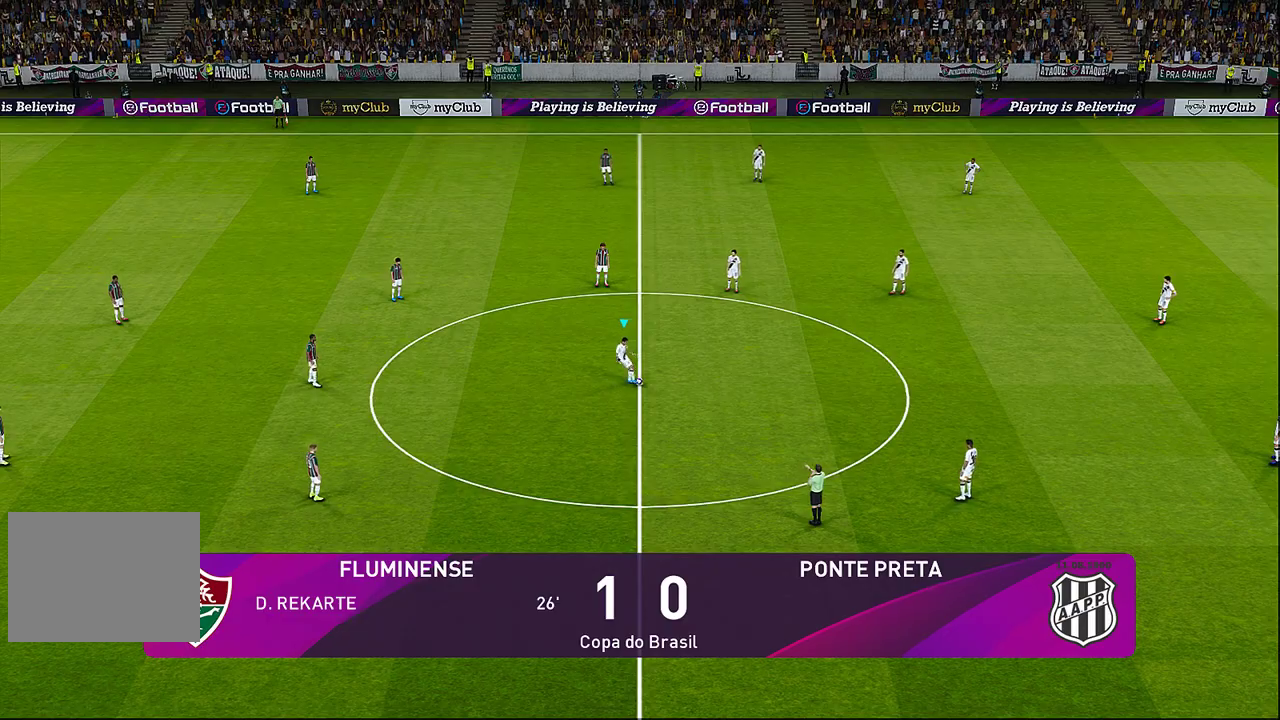
{"buttons": [], "left_stick": "down-left", "events": [[117, "left_stick", "down"], [267, "left_stick", "down-left"]]}
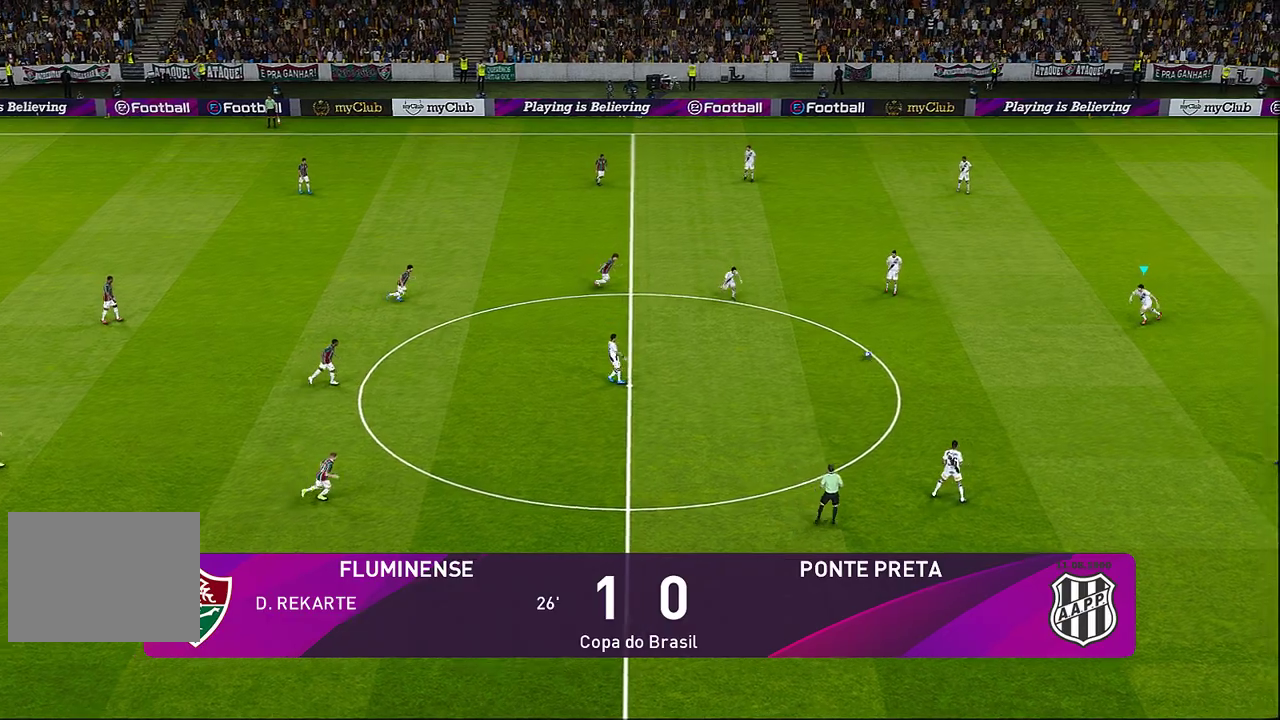
{"buttons": [], "left_stick": "down-left", "events": []}
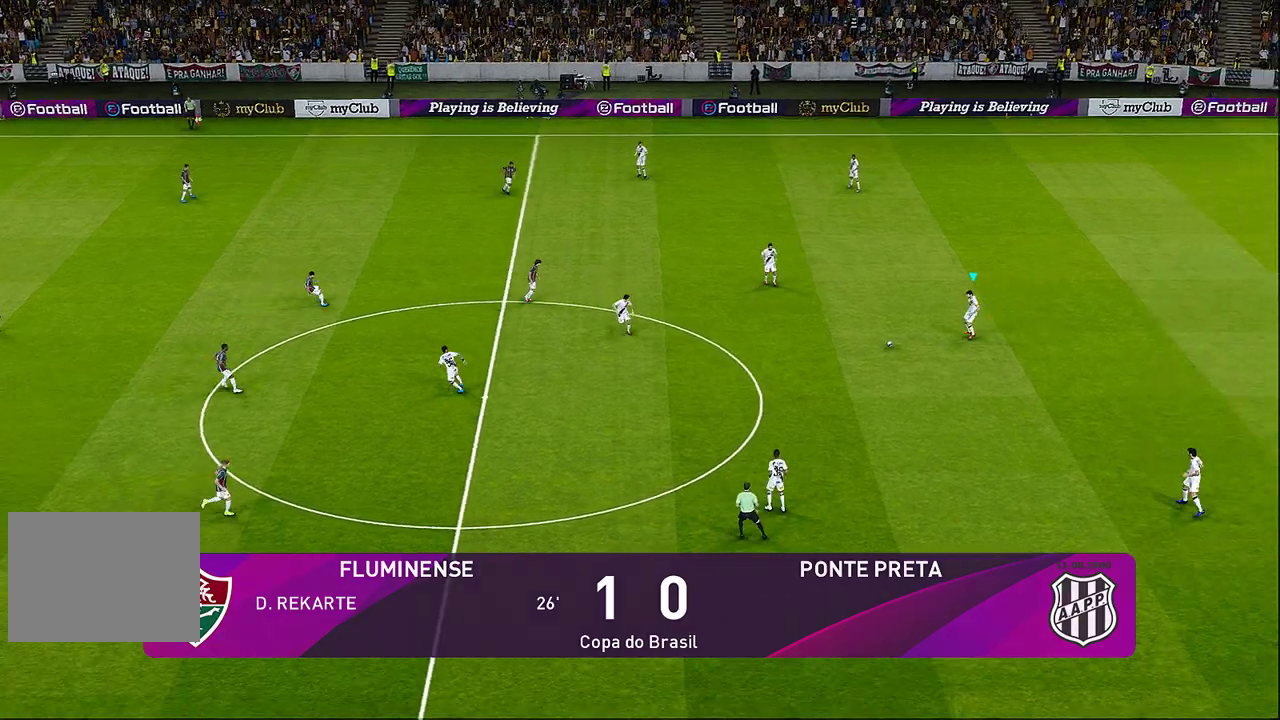
{"buttons": [], "left_stick": "down-left", "events": []}
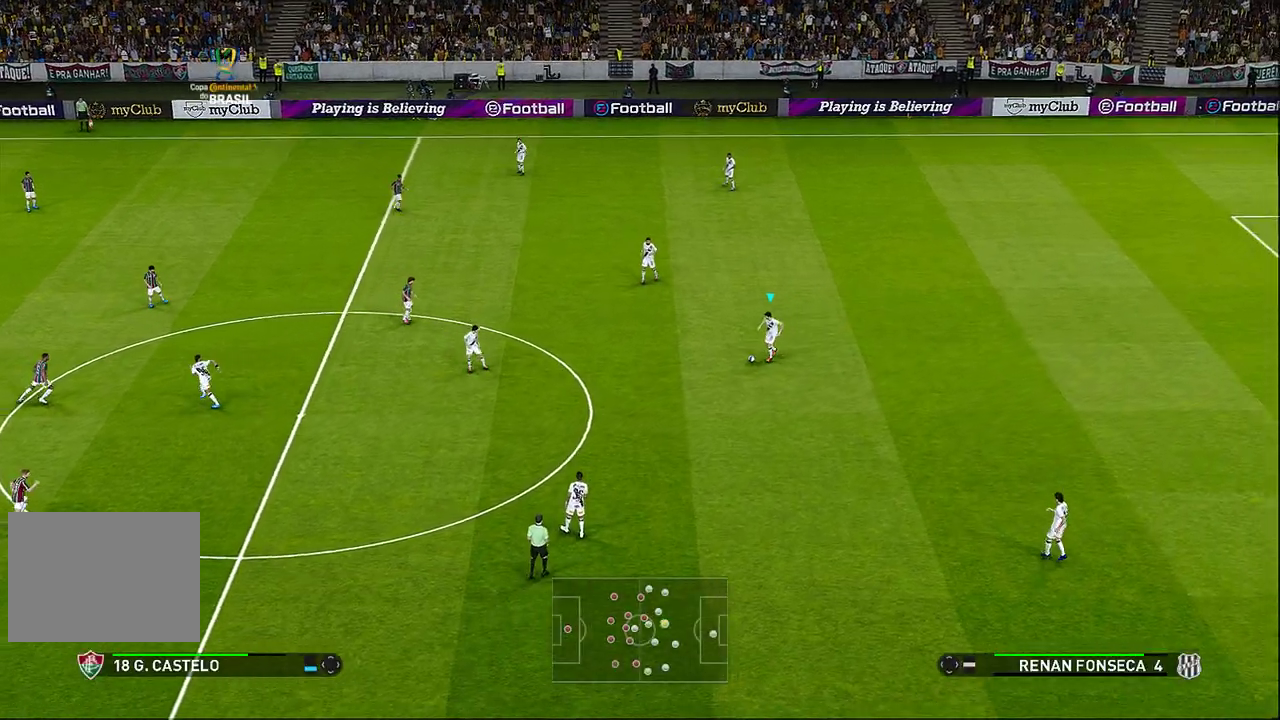
{"buttons": [], "left_stick": "down-left", "events": [[233, "CROSS", "down"], [383, "CROSS", "up"]]}
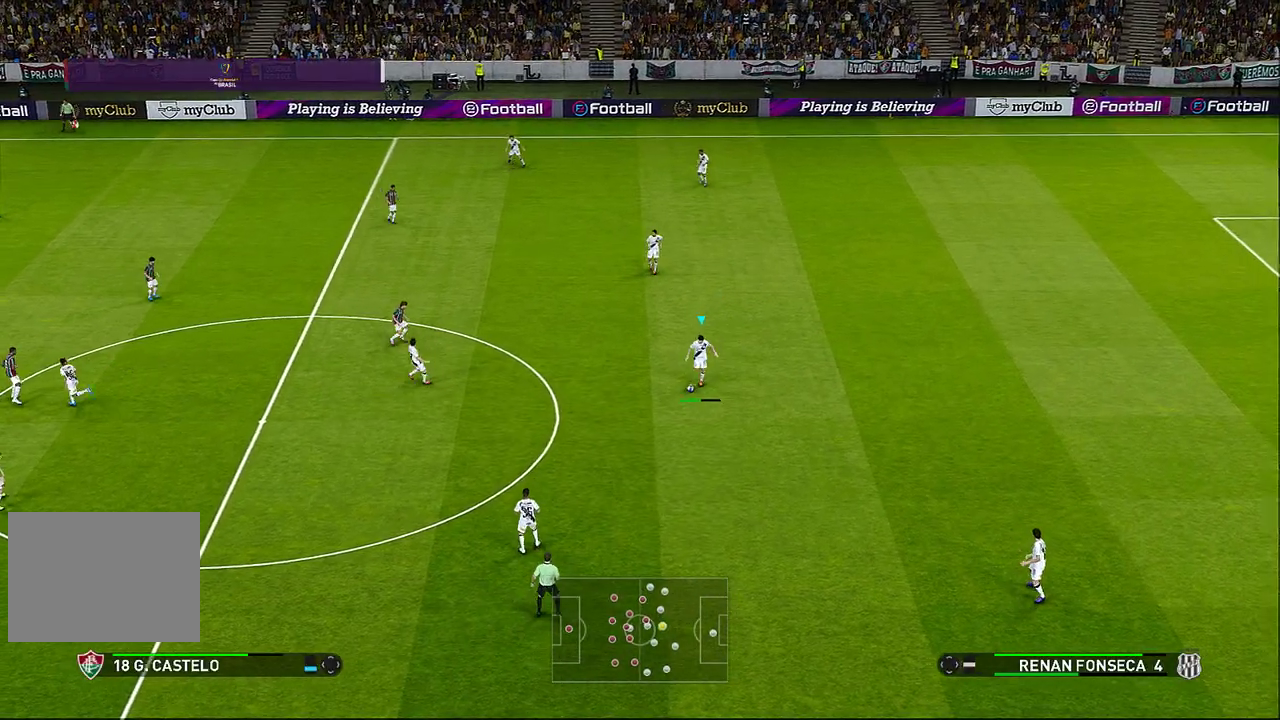
{"buttons": [], "left_stick": "down-left", "events": []}
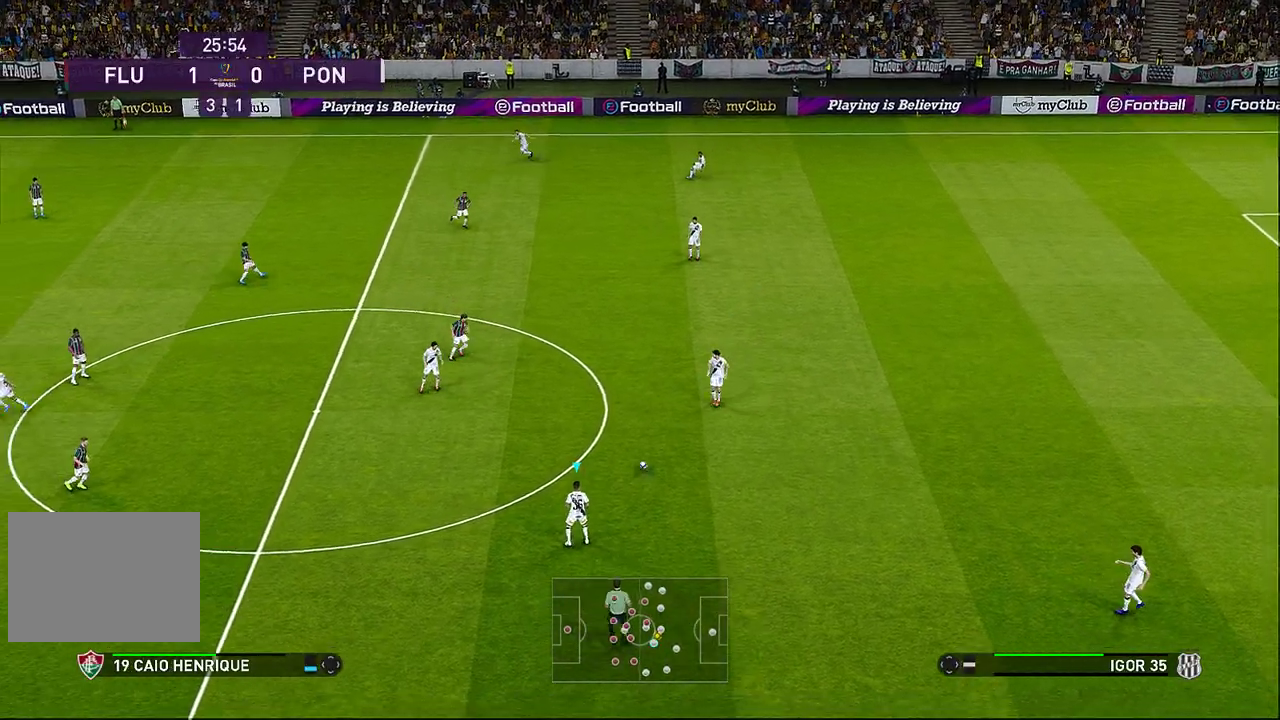
{"buttons": [], "left_stick": "down-left", "events": []}
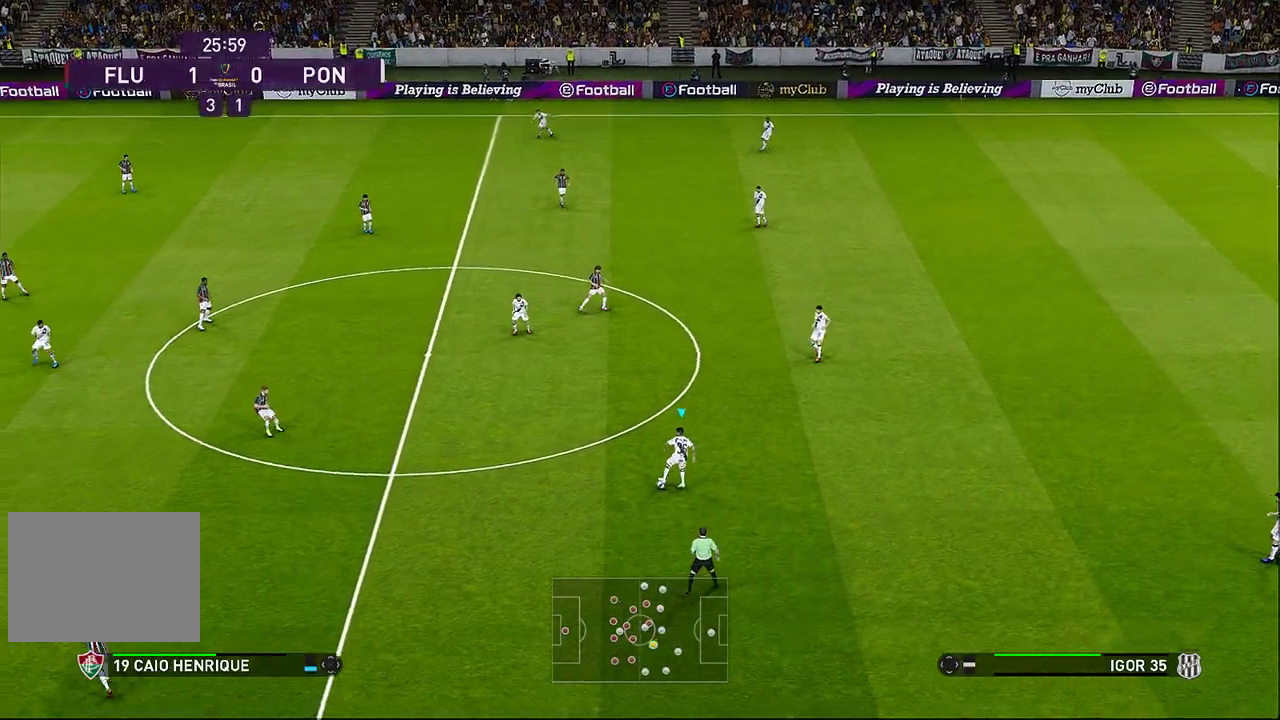
{"buttons": [], "left_stick": "down-left", "events": []}
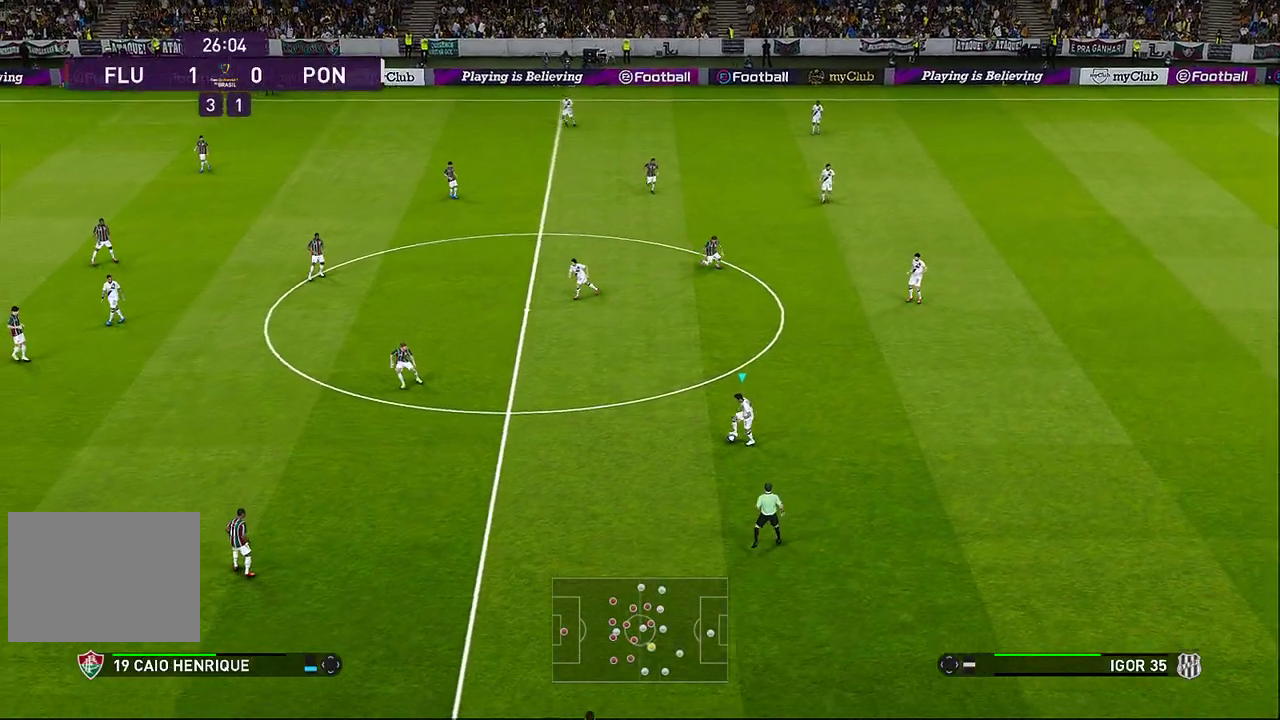
{"buttons": [], "left_stick": "left", "events": [[433, "left_stick", "left"]]}
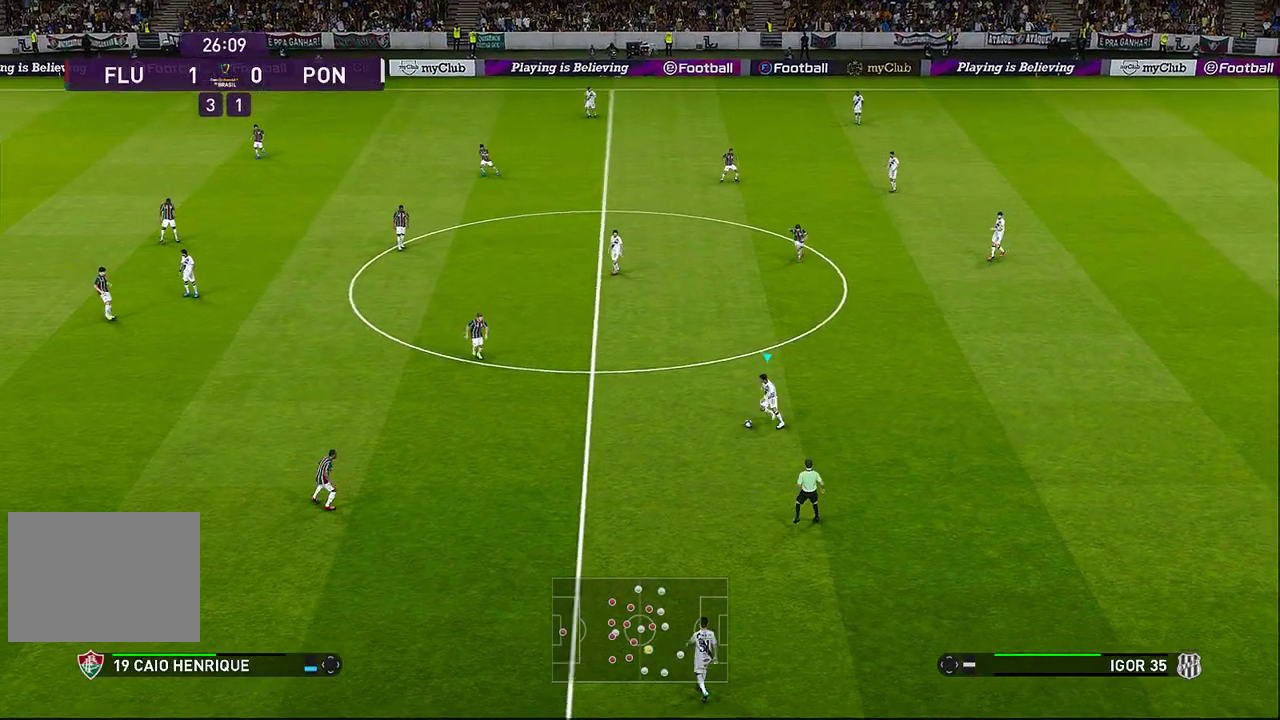
{"buttons": [], "left_stick": "left", "events": []}
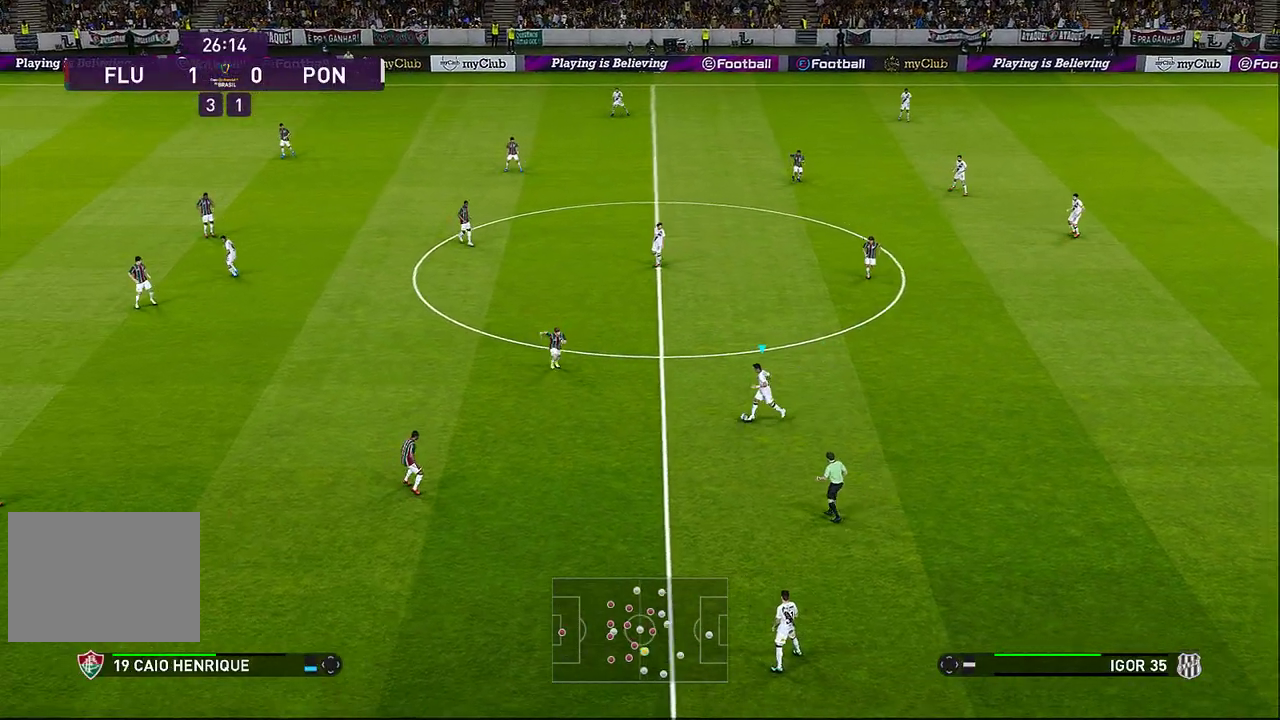
{"buttons": [], "left_stick": "center", "events": [[50, "CROSS", "down"], [50, "L1", "down"], [100, "left_stick", "up-left"], [150, "CROSS", "up"], [217, "L1", "up"], [417, "left_stick", "center"]]}
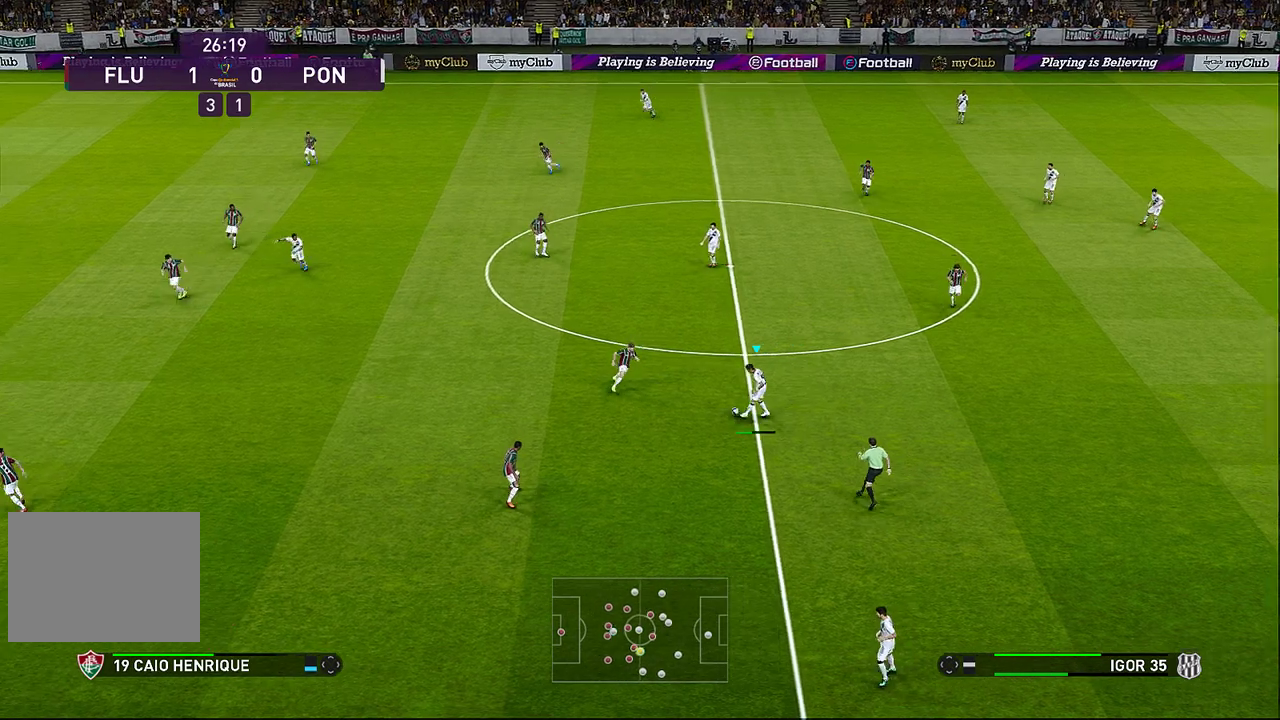
{"buttons": [], "left_stick": "center", "events": []}
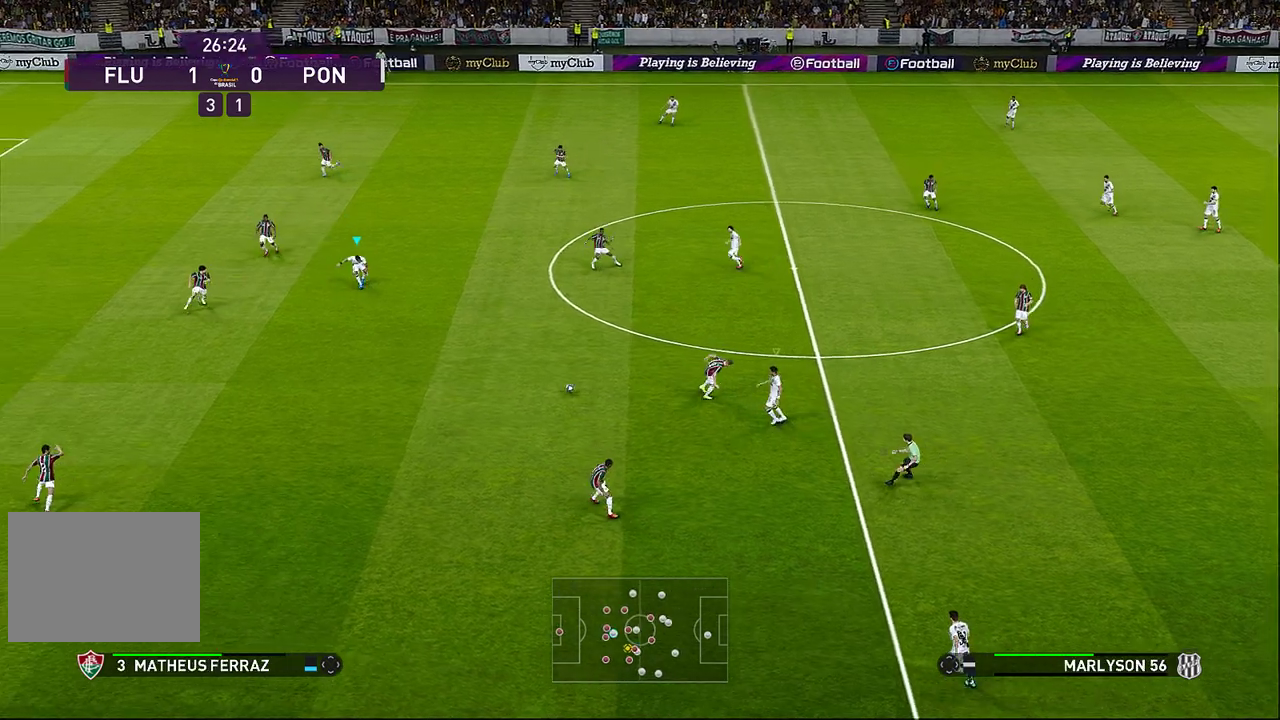
{"buttons": [], "left_stick": "down", "events": [[217, "left_stick", "down-right"], [283, "left_stick", "down"]]}
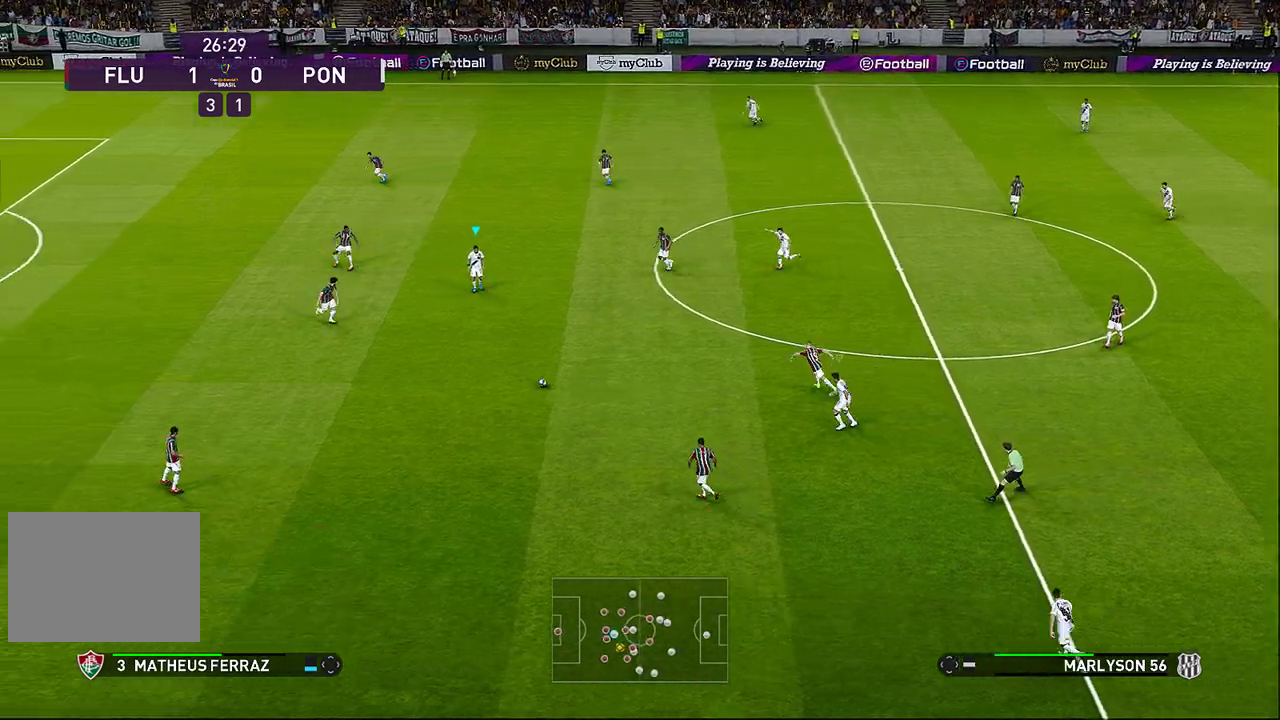
{"buttons": ["R1"], "left_stick": "down", "events": [[33, "R1", "down"]]}
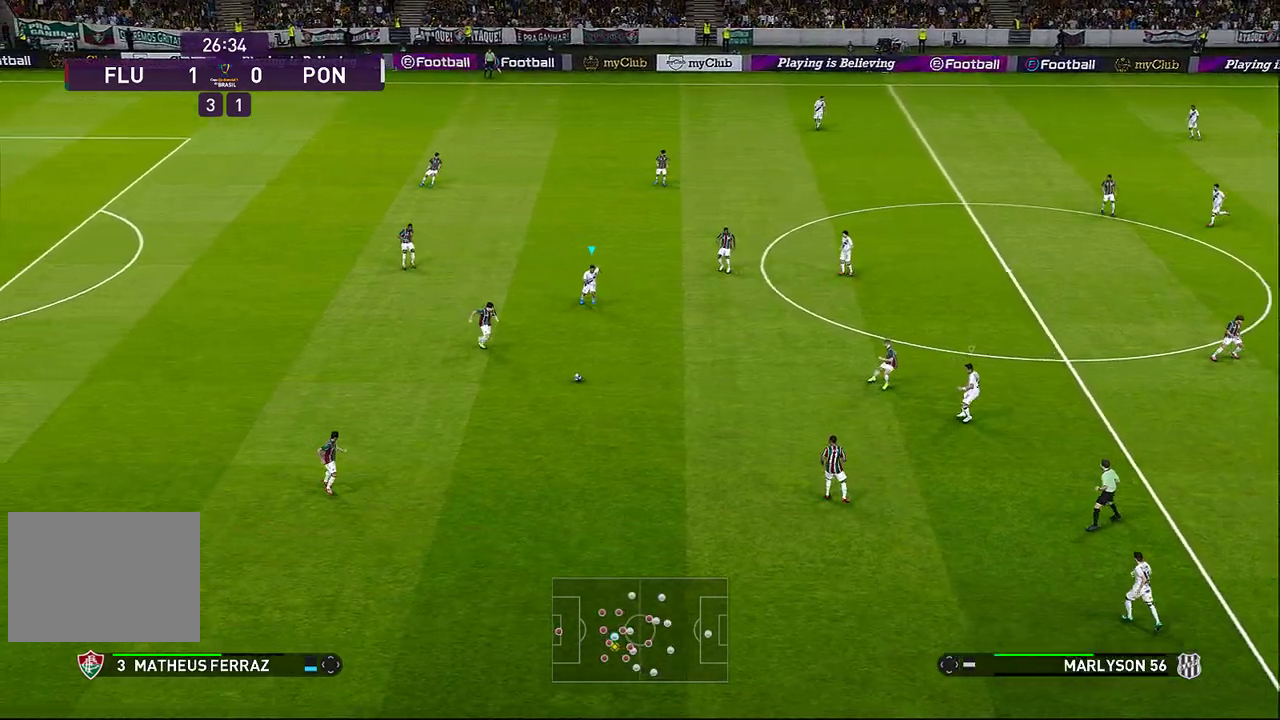
{"buttons": ["CROSS", "R1"], "left_stick": "down", "events": [[250, "CROSS", "down"]]}
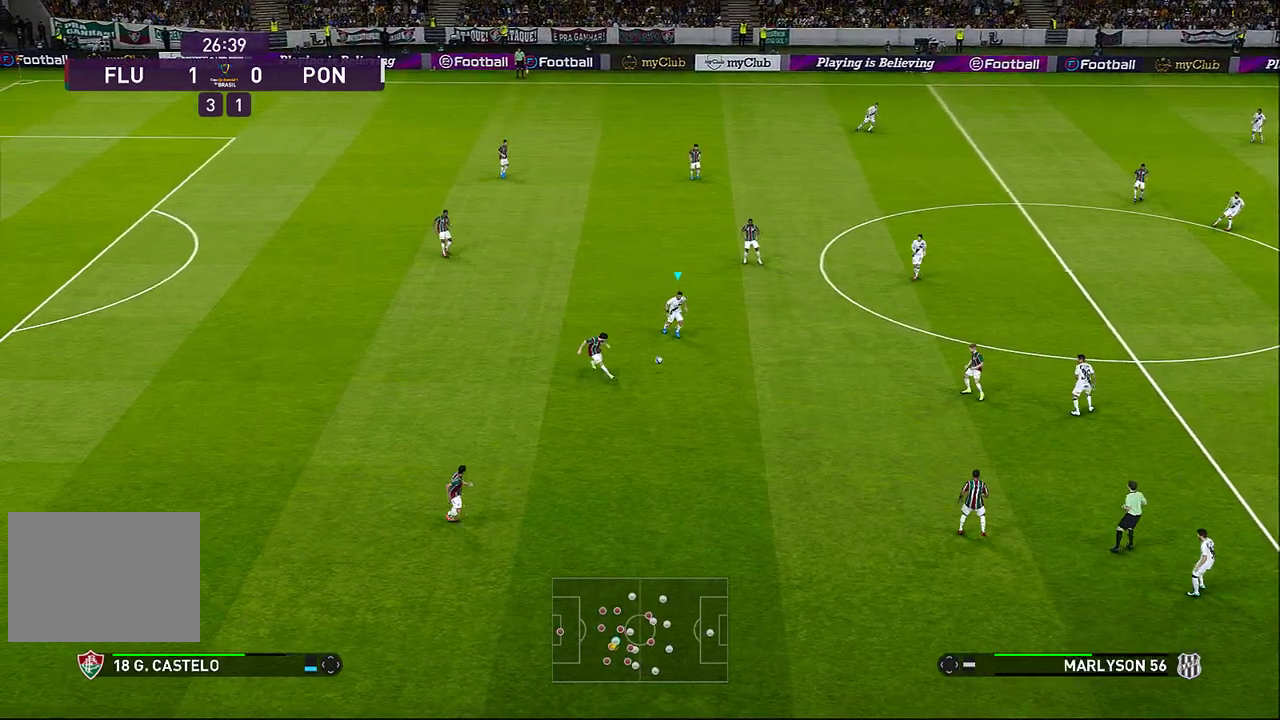
{"buttons": ["CROSS", "R1"], "left_stick": "left", "events": [[483, "left_stick", "left"]]}
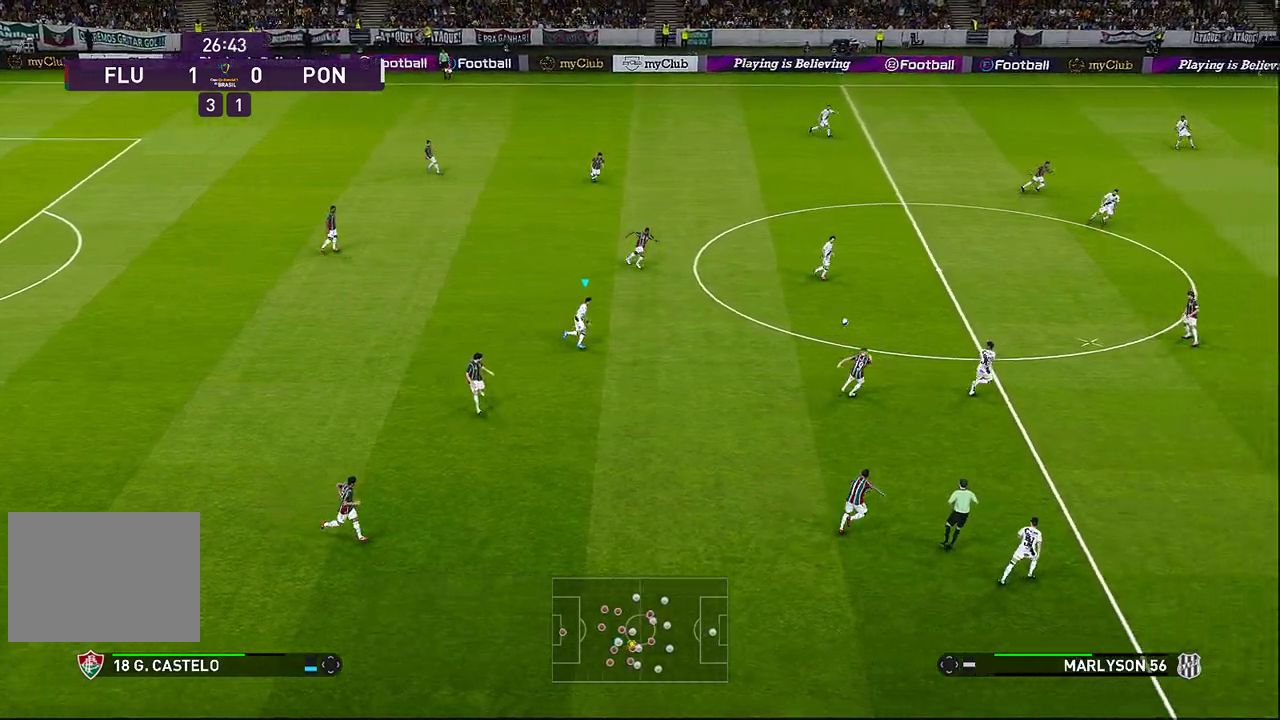
{"buttons": ["CROSS", "R1"], "left_stick": "left", "events": [[133, "CROSS", "up"], [233, "CROSS", "down"]]}
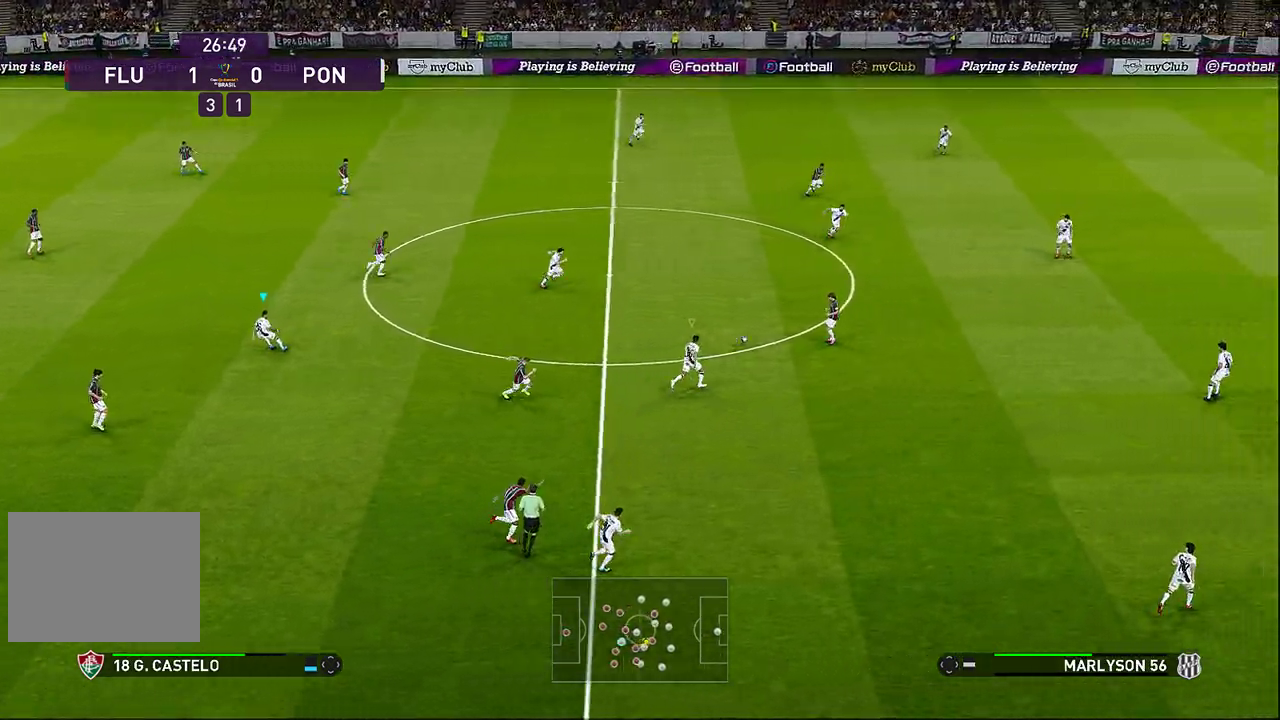
{"buttons": ["CROSS", "SQUARE", "R1"], "left_stick": "up", "events": [[133, "L1", "down"], [250, "left_stick", "up-left"], [300, "L1", "up"], [350, "left_stick", "up"], [417, "SQUARE", "down"]]}
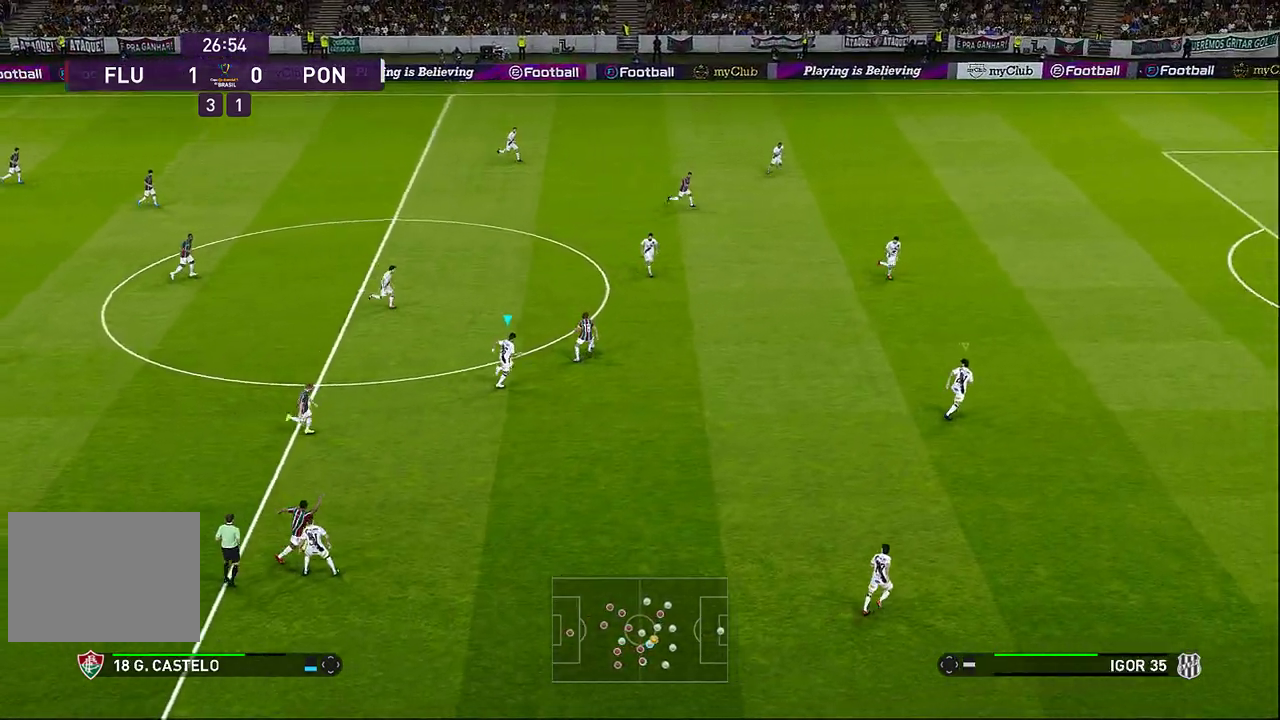
{"buttons": ["CROSS", "SQUARE", "R1"], "left_stick": "up-right", "events": [[33, "left_stick", "up-right"]]}
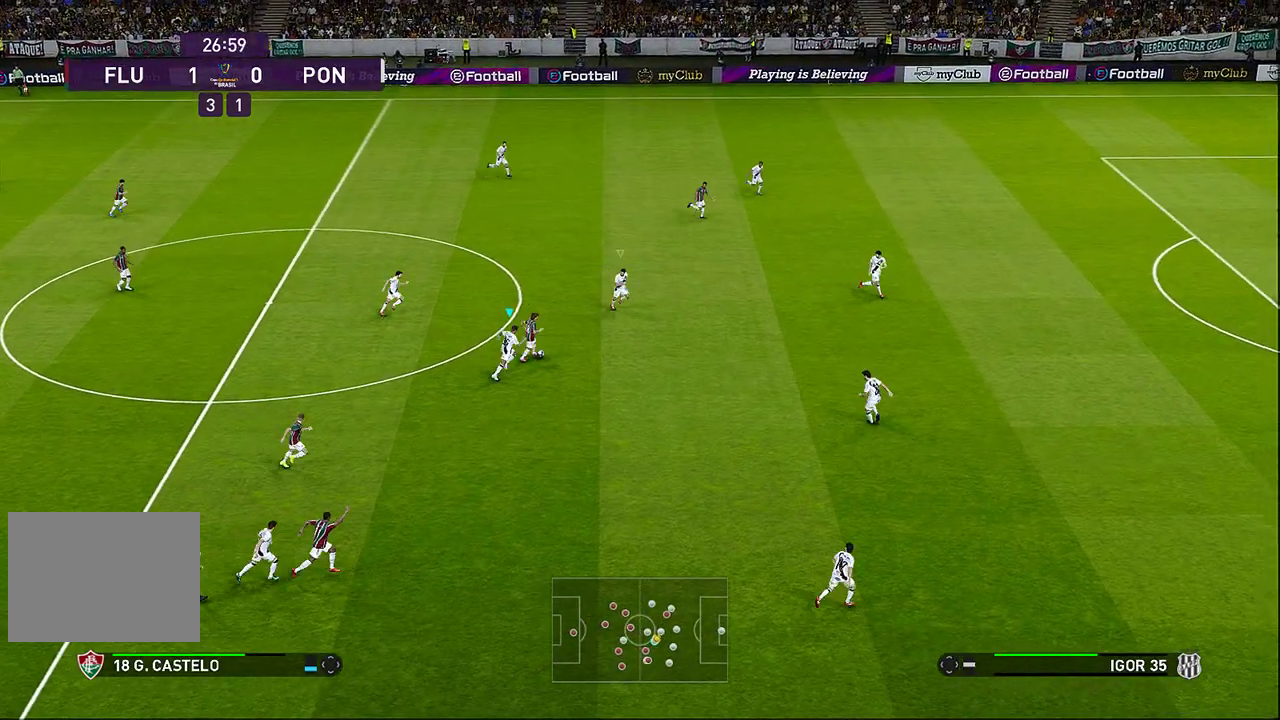
{"buttons": ["CROSS", "SQUARE", "R1"], "left_stick": "up-right", "events": []}
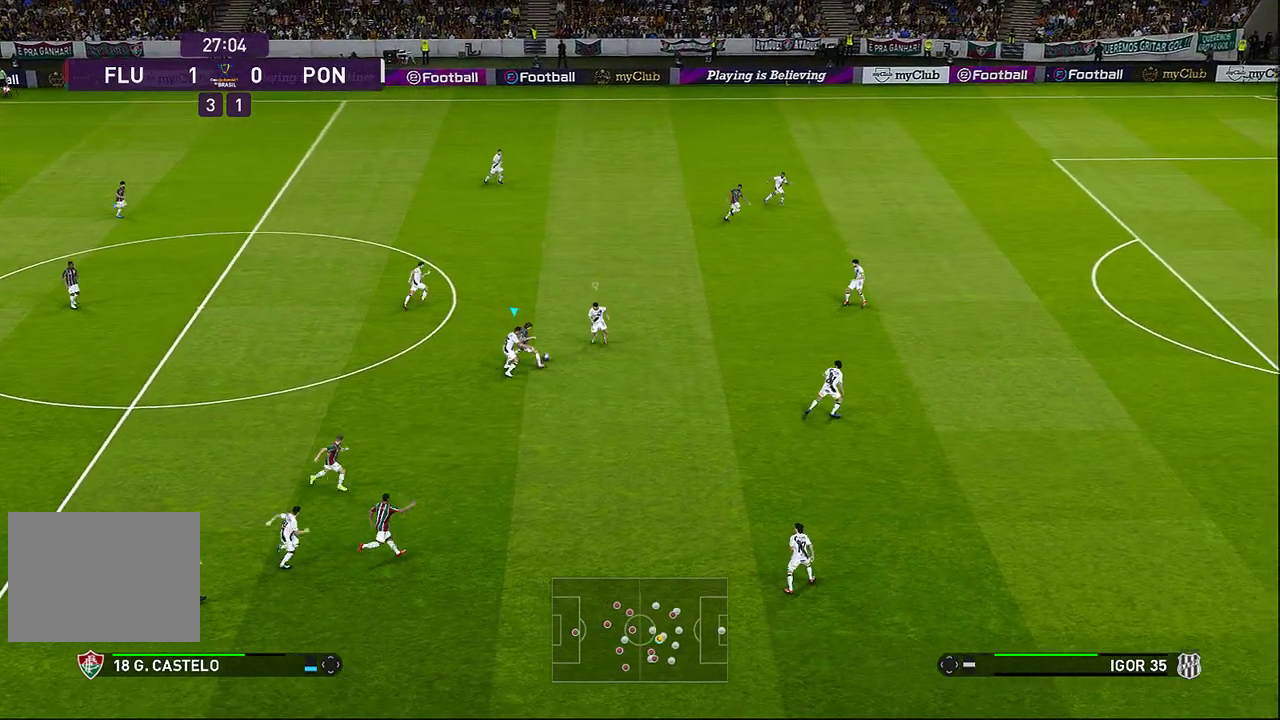
{"buttons": ["CROSS", "SQUARE", "R1"], "left_stick": "up-left", "events": [[383, "left_stick", "up-left"]]}
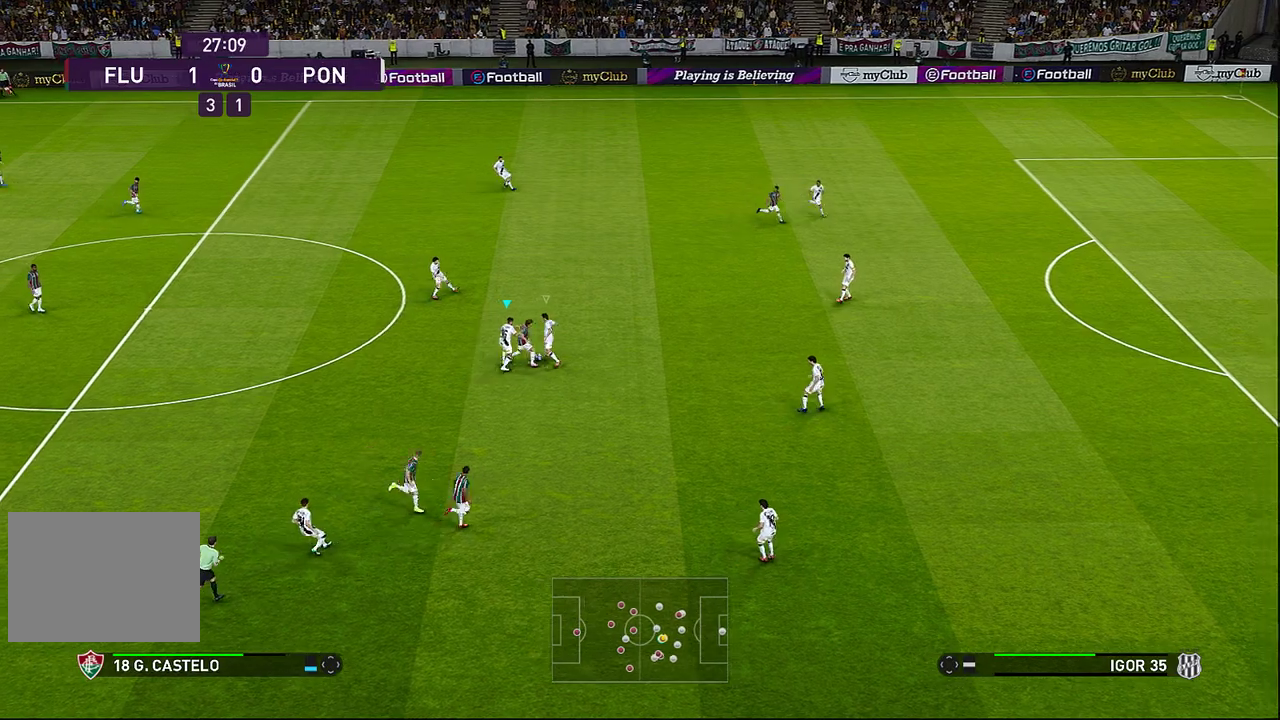
{"buttons": [], "left_stick": "left", "events": [[50, "L1", "down"], [167, "L1", "up"], [233, "CROSS", "up"], [267, "SQUARE", "up"], [267, "left_stick", "left"], [367, "R1", "up"]]}